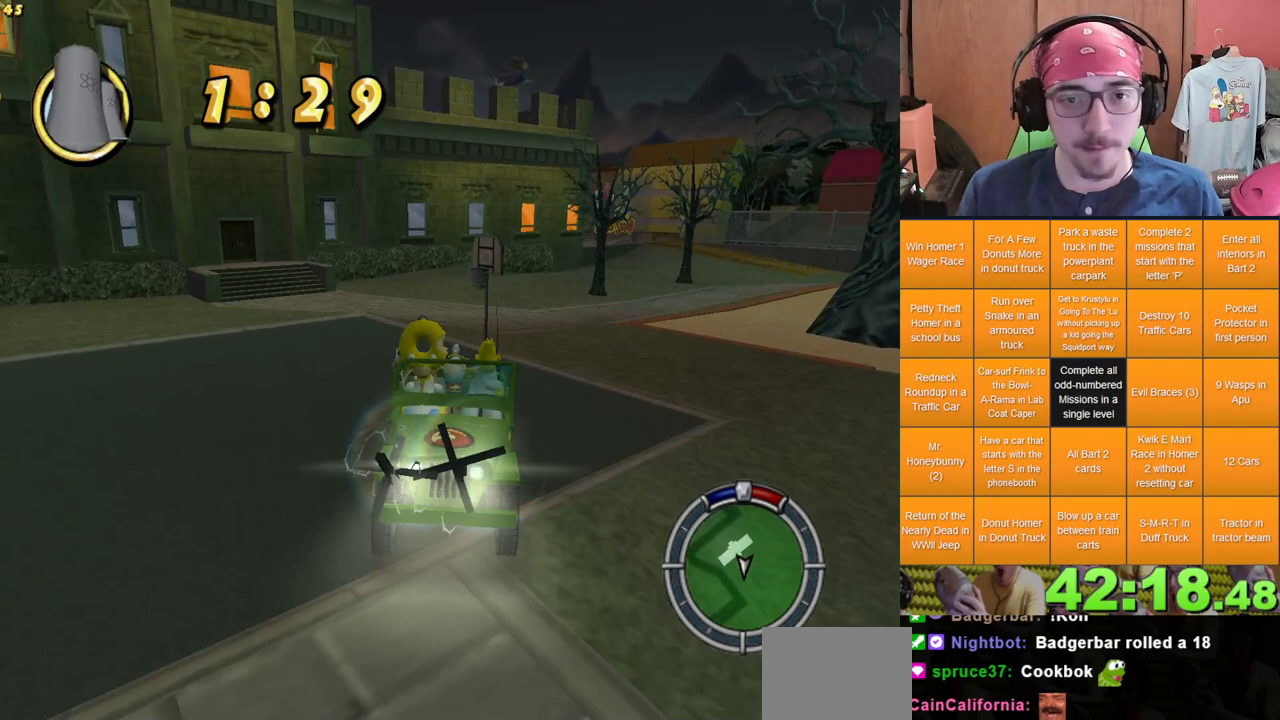
Gameplay with a controller (Xbox layout); each line is a JSON object with the inputs held at the frame after it (dt_ms = milliseconds from this image to that frame). "events" lists button and stick changes between this image and that frame as [ms after this image, input, new state], when the widget could be followed in between. Not read: A B L3 R3 X.
{"dt_ms": 500, "buttons": [], "left_stick": "right", "right_stick": "down", "events": [[83, "left_stick", "left"], [167, "left_stick", "center"], [433, "left_stick", "right"]]}
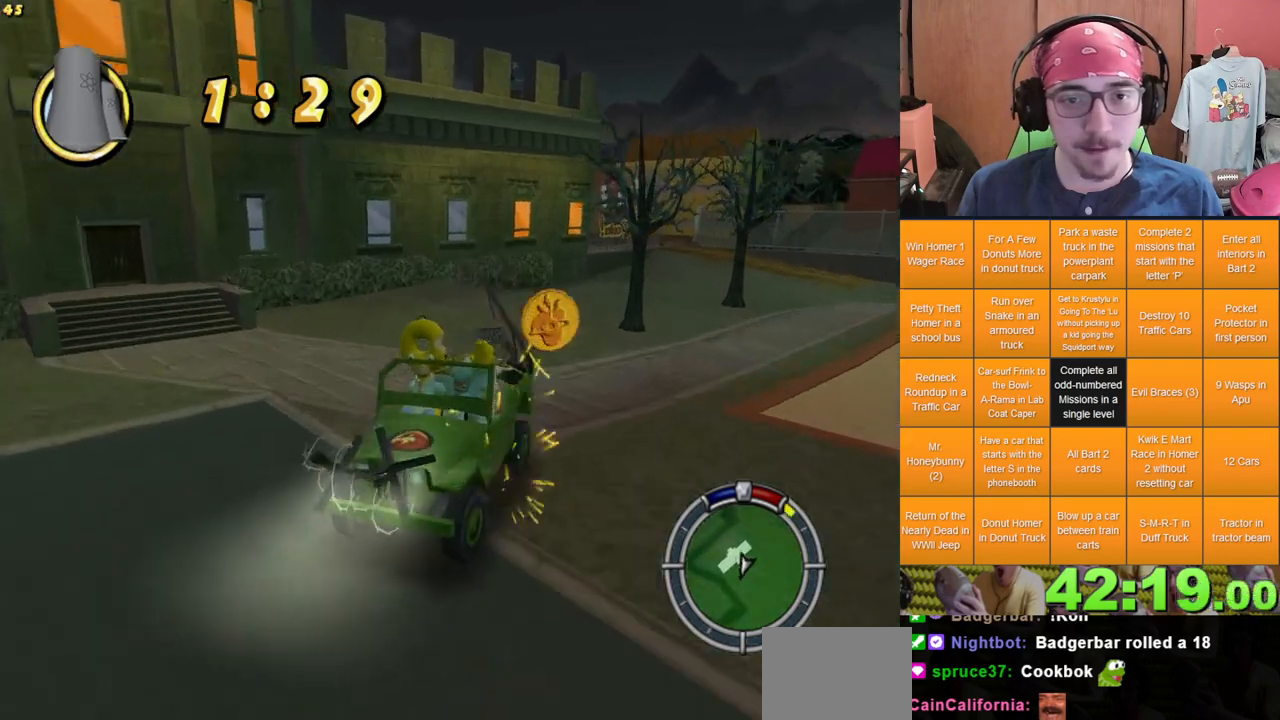
{"dt_ms": 500, "buttons": [], "left_stick": "right", "right_stick": "down", "events": []}
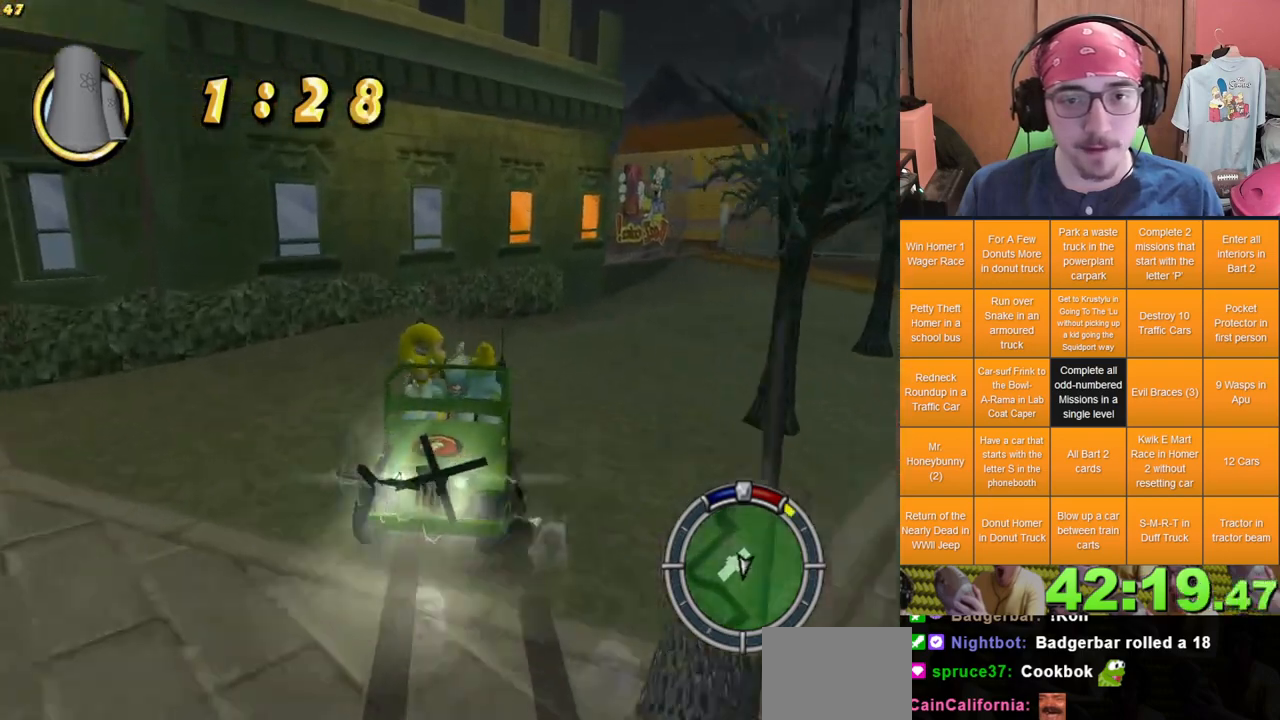
{"dt_ms": 500, "buttons": [], "left_stick": "center", "right_stick": "center", "events": [[317, "right_stick", "center"], [417, "left_stick", "center"]]}
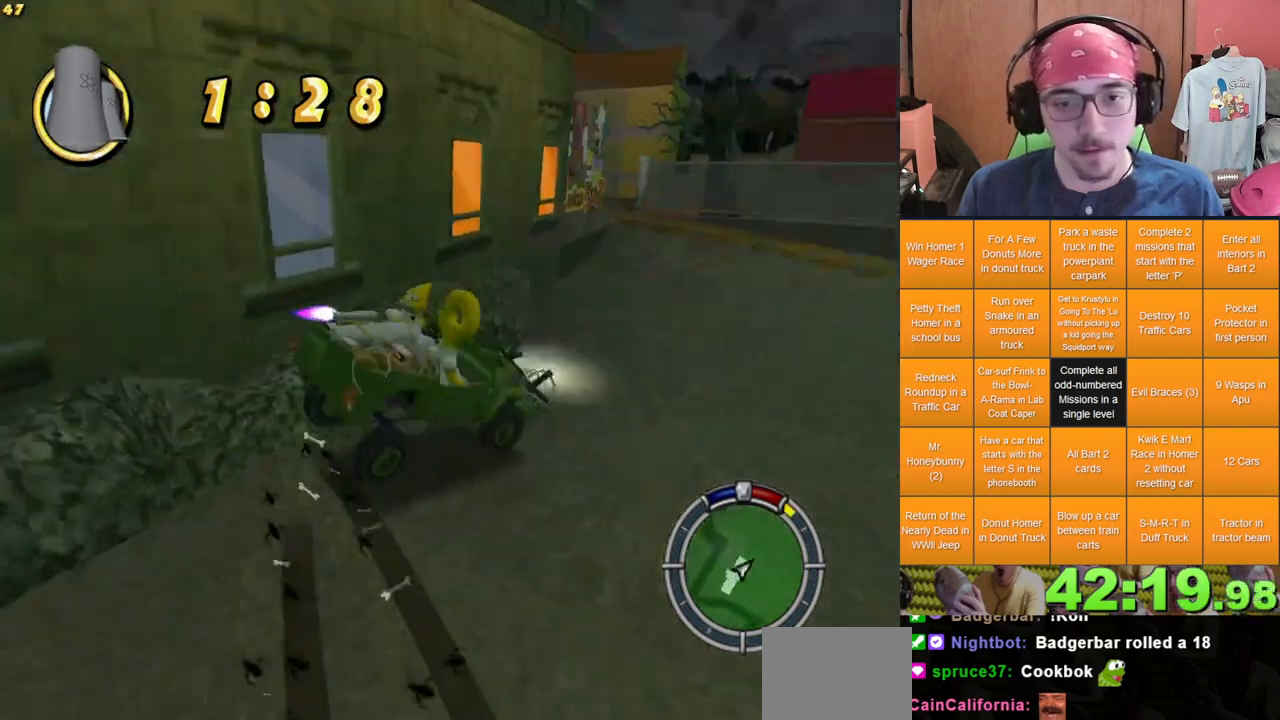
{"dt_ms": 500, "buttons": [], "left_stick": "center", "right_stick": "center", "events": [[117, "DPAD_UP", "down"], [333, "DPAD_UP", "up"]]}
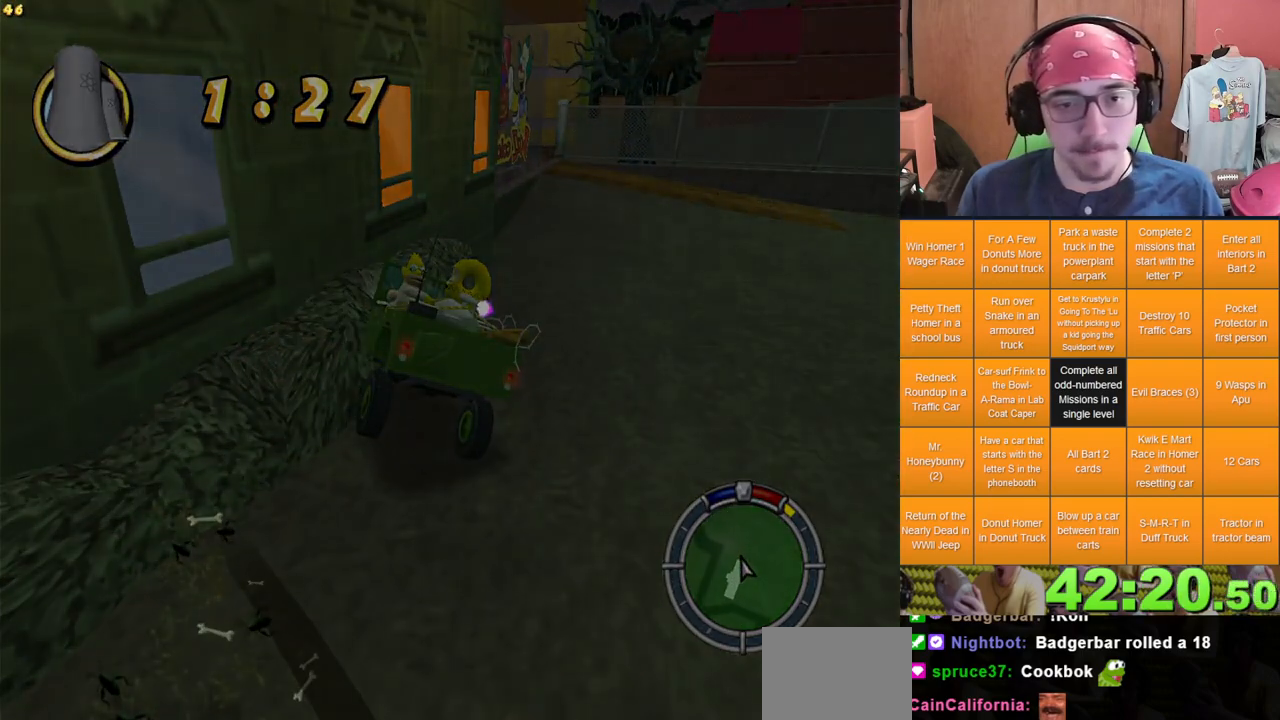
{"dt_ms": 500, "buttons": [], "left_stick": "center", "right_stick": "center", "events": []}
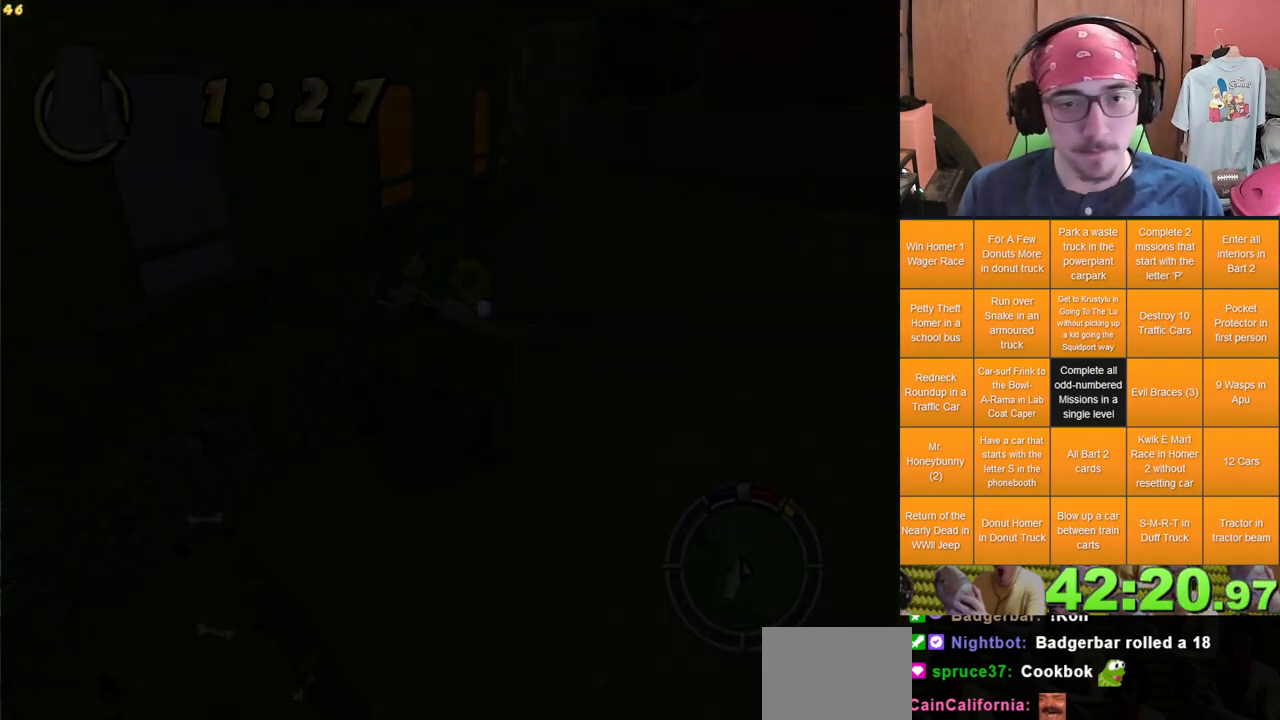
{"dt_ms": 500, "buttons": ["L2"], "left_stick": "center", "right_stick": "center", "events": [[133, "L2", "down"]]}
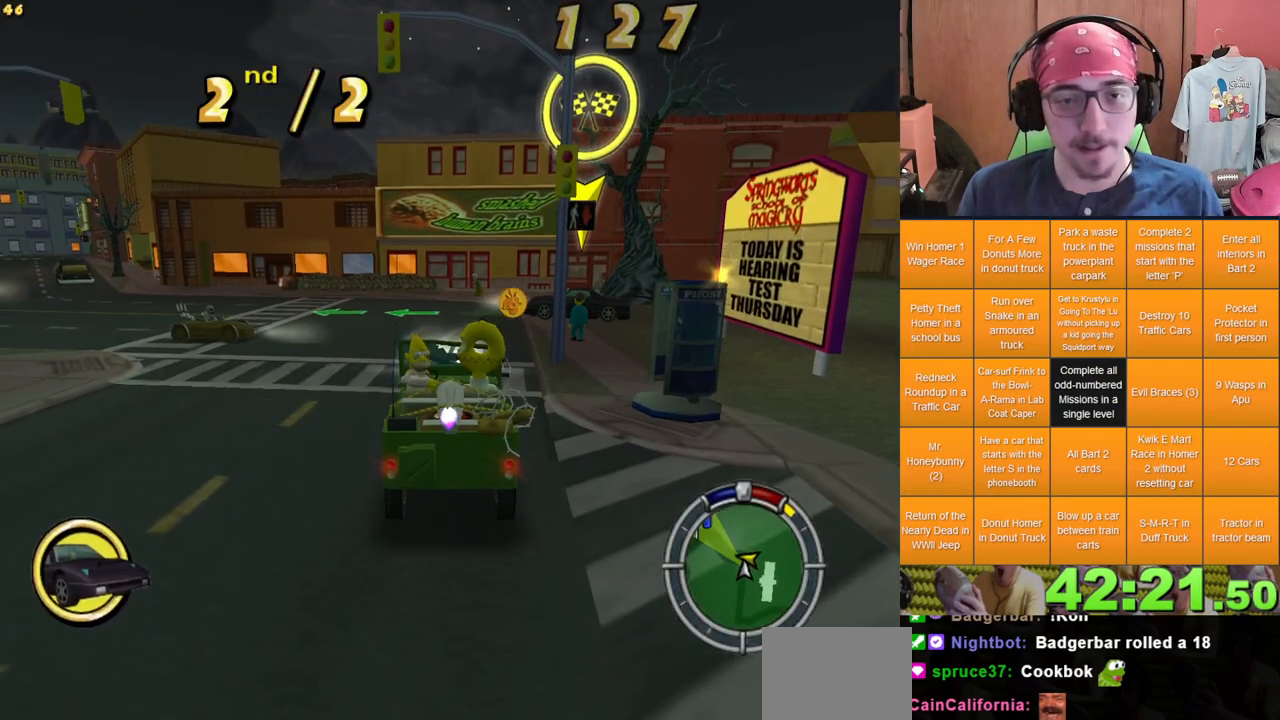
{"dt_ms": 500, "buttons": [], "left_stick": "center", "right_stick": "center", "events": [[17, "L2", "up"], [167, "left_stick", "left"], [467, "left_stick", "center"]]}
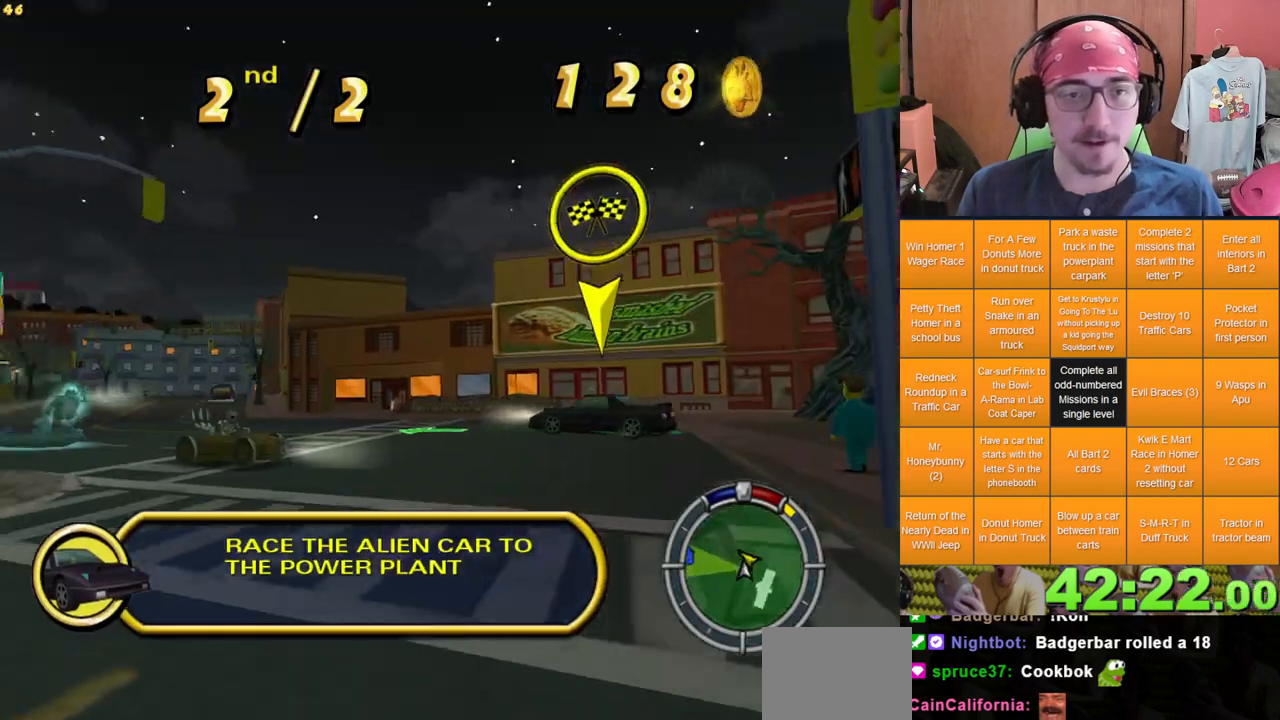
{"dt_ms": 500, "buttons": [], "left_stick": "center", "right_stick": "center", "events": [[117, "left_stick", "right"], [383, "left_stick", "center"]]}
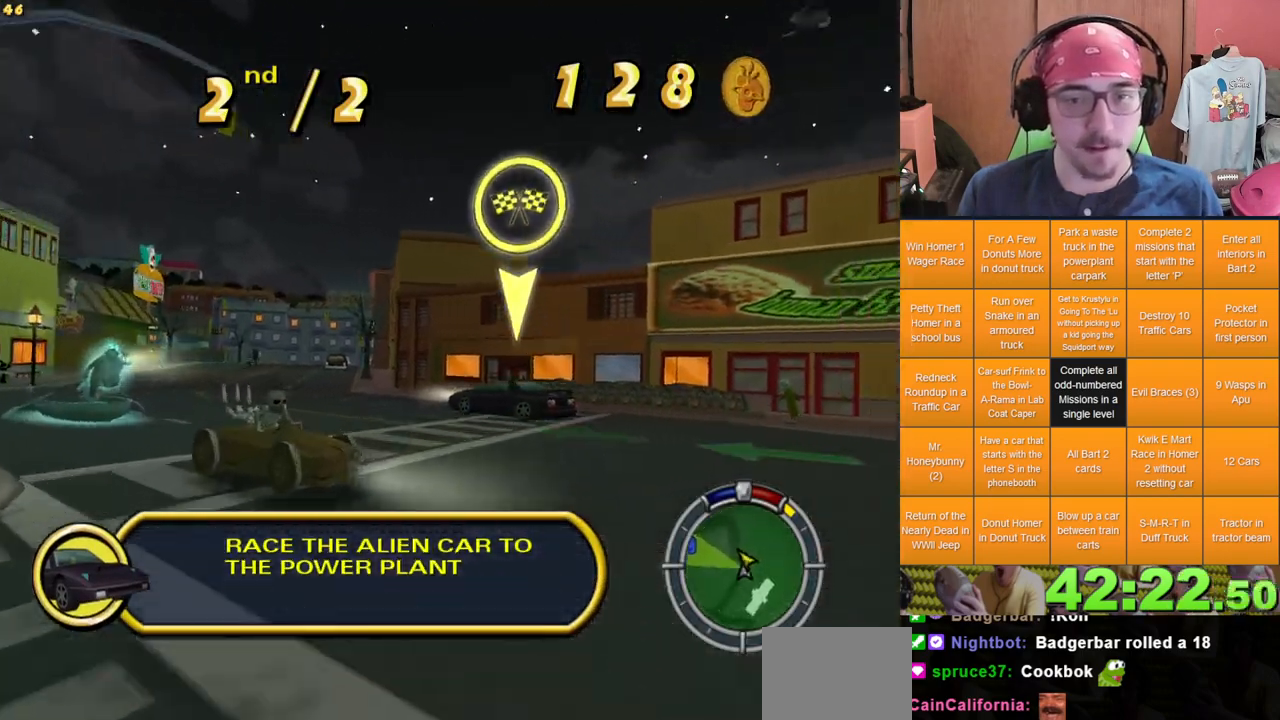
{"dt_ms": 500, "buttons": [], "left_stick": "left", "right_stick": "center", "events": [[100, "left_stick", "left"]]}
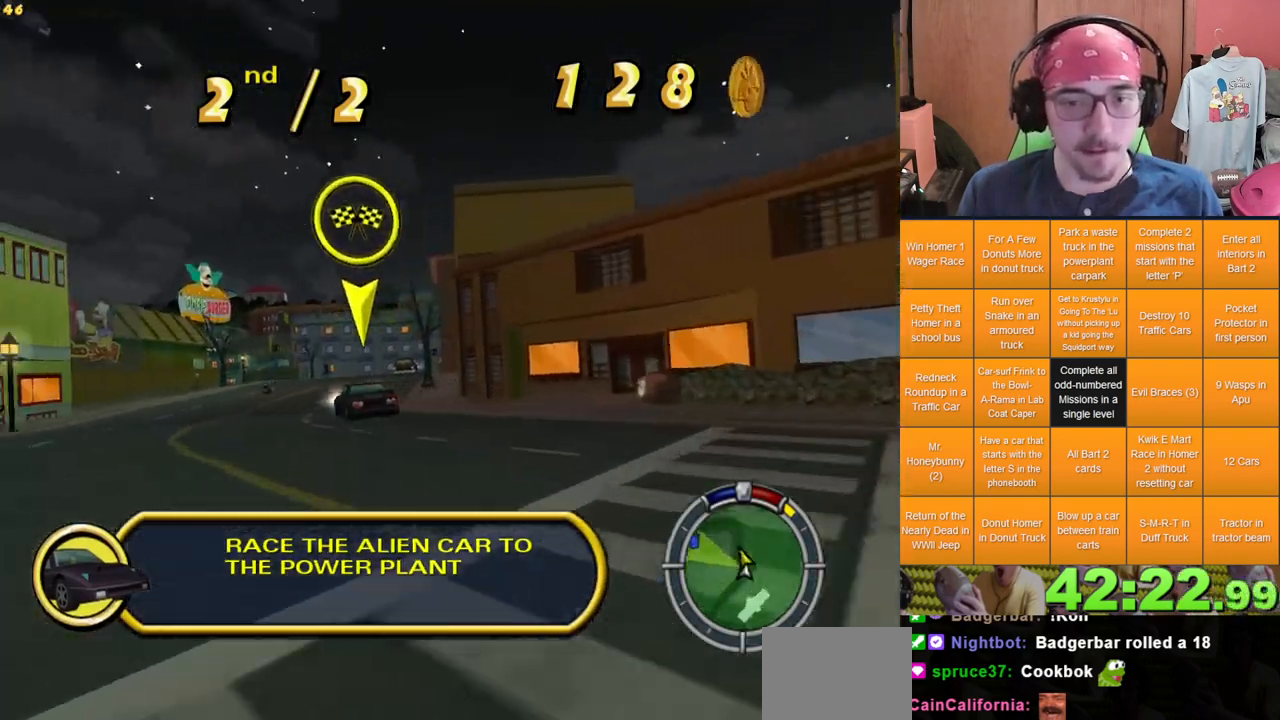
{"dt_ms": 500, "buttons": [], "left_stick": "center", "right_stick": "center", "events": [[50, "left_stick", "center"]]}
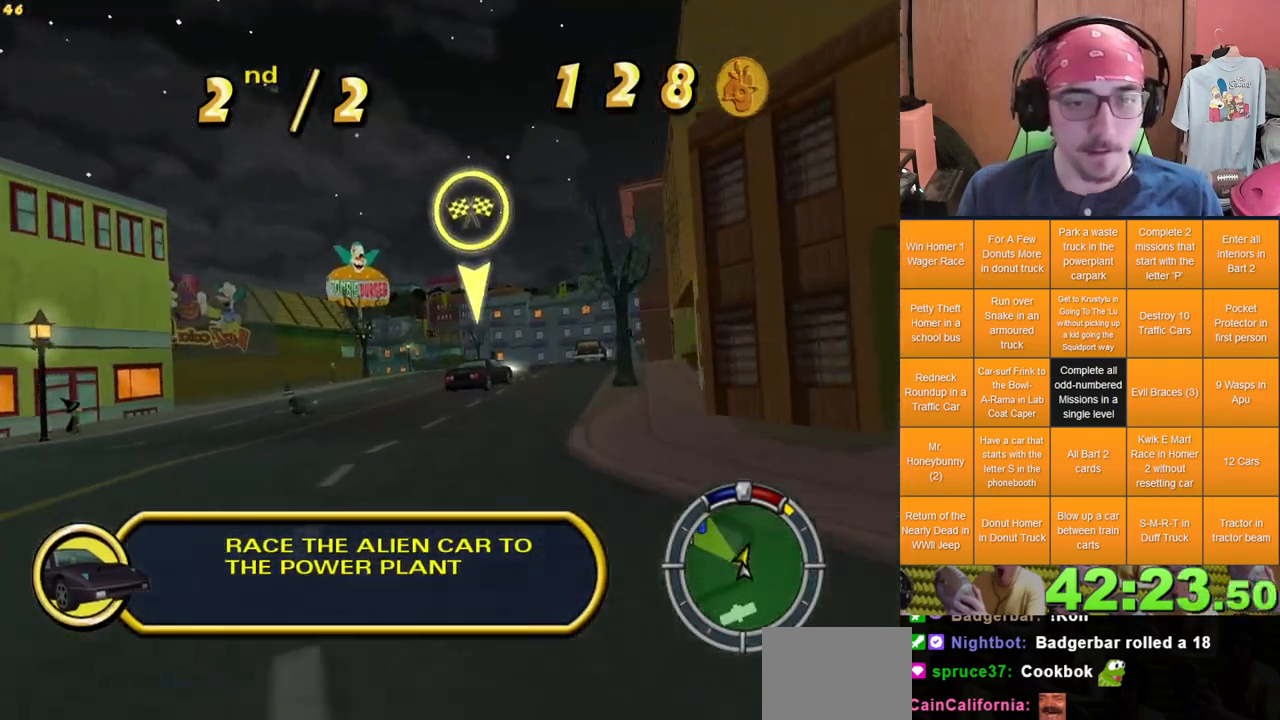
{"dt_ms": 500, "buttons": [], "left_stick": "center", "right_stick": "center", "events": [[150, "left_stick", "left"], [333, "left_stick", "center"]]}
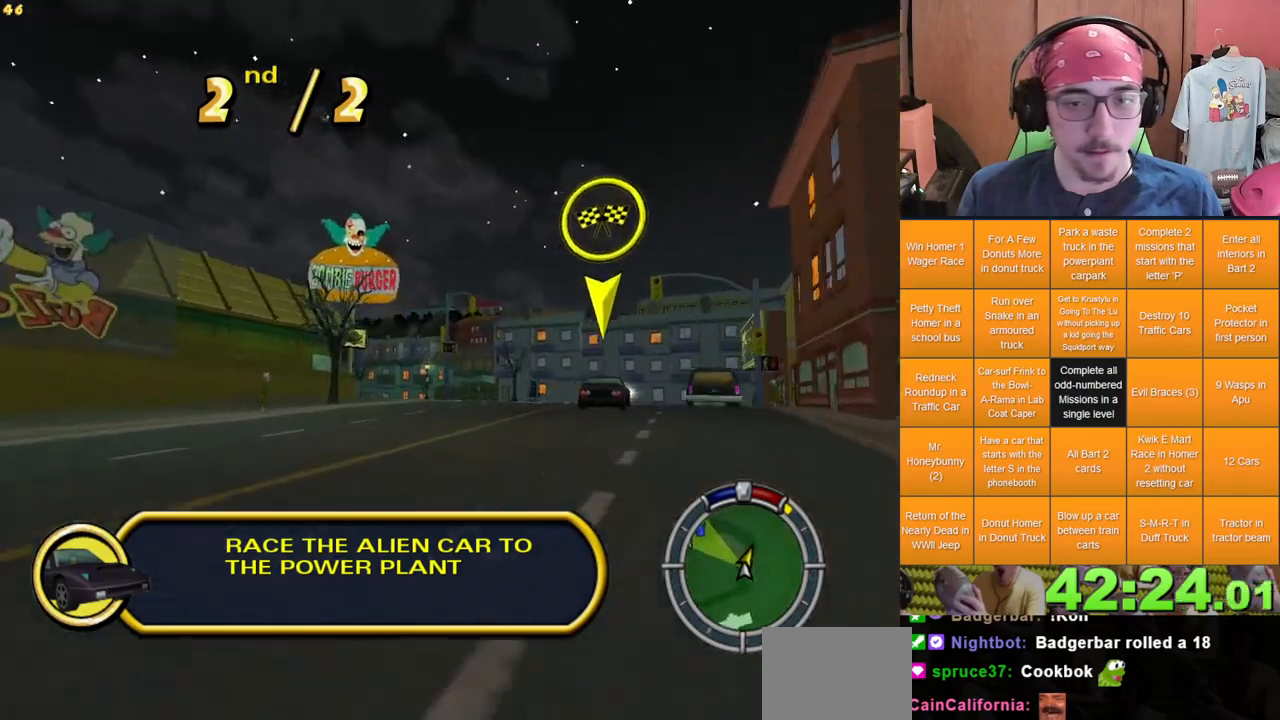
{"dt_ms": 500, "buttons": [], "left_stick": "left", "right_stick": "center", "events": [[250, "left_stick", "left"]]}
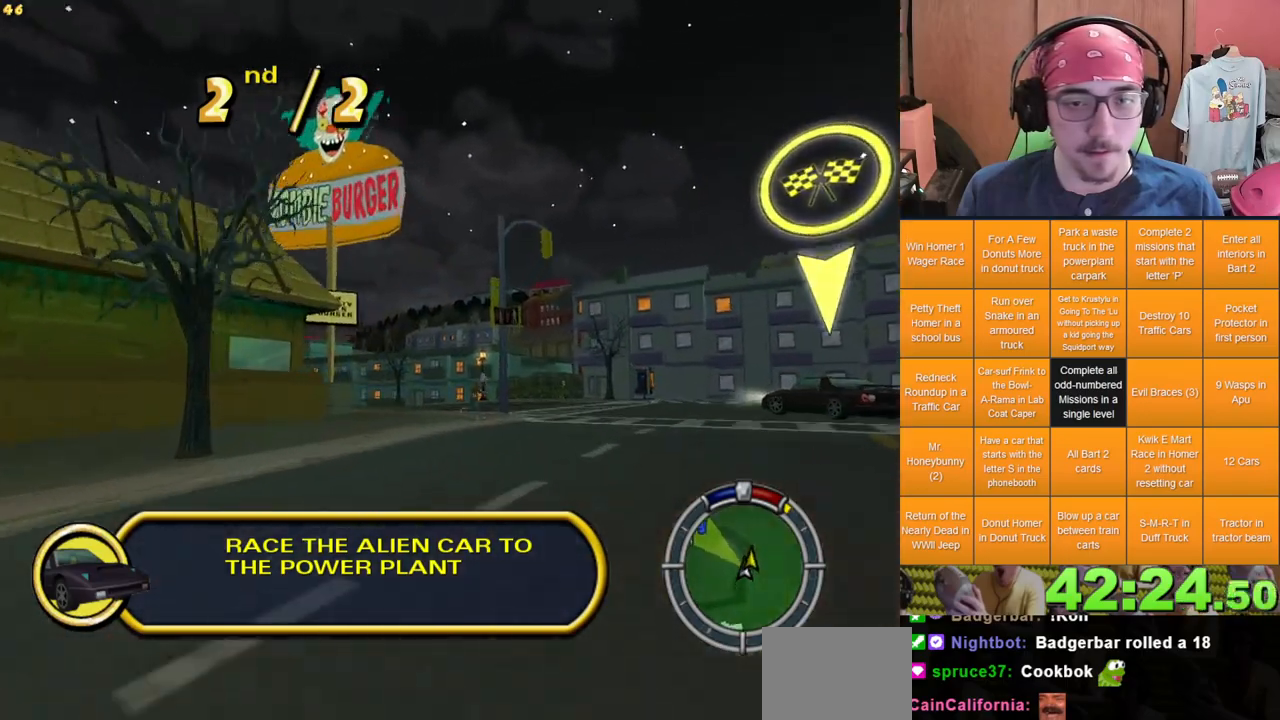
{"dt_ms": 500, "buttons": [], "left_stick": "left", "right_stick": "center", "events": [[183, "left_stick", "center"], [350, "left_stick", "left"]]}
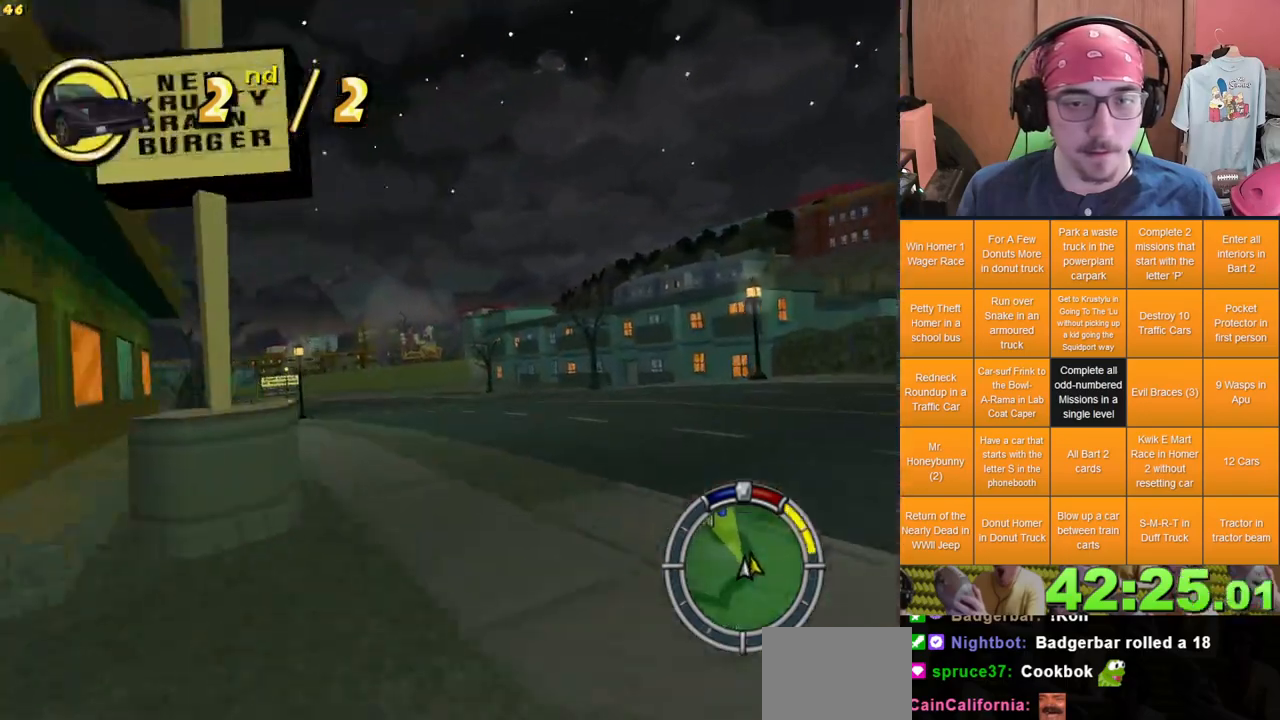
{"dt_ms": 500, "buttons": [], "left_stick": "left", "right_stick": "center", "events": [[183, "left_stick", "center"], [300, "left_stick", "left"]]}
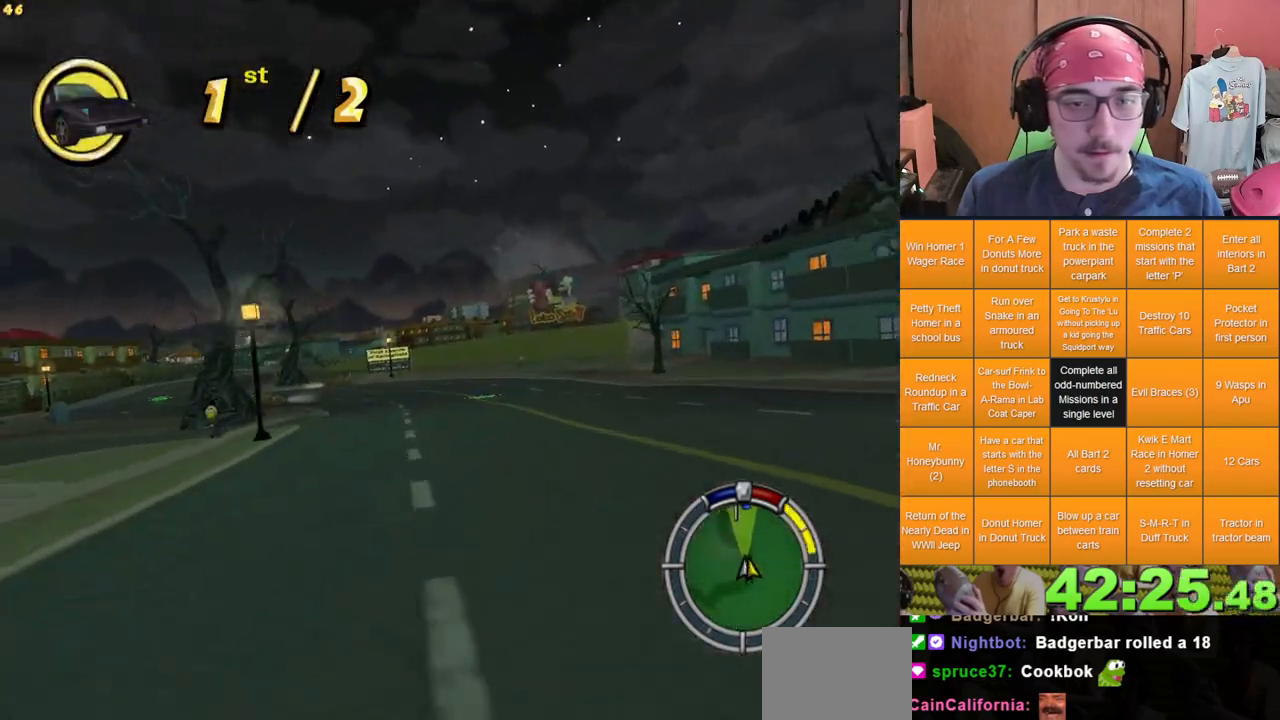
{"dt_ms": 1000, "buttons": [], "left_stick": "right", "right_stick": "center"}
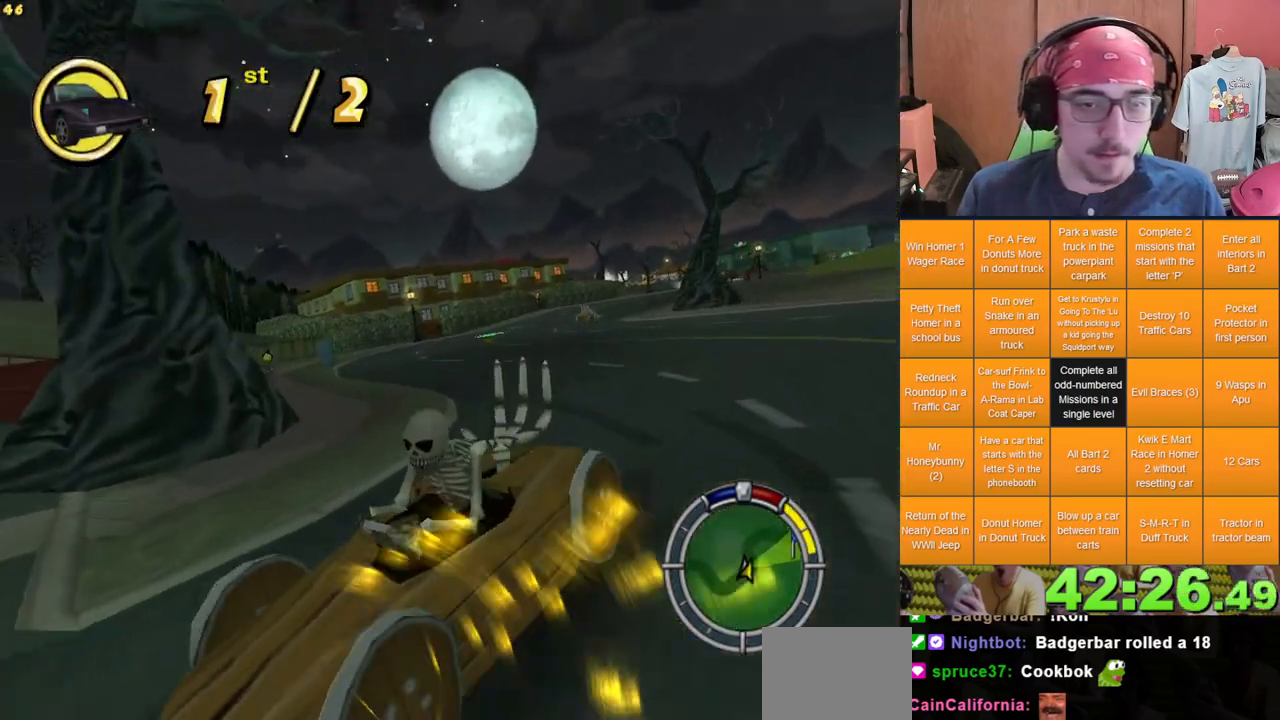
{"dt_ms": 500, "buttons": [], "left_stick": "left", "right_stick": "center", "events": [[367, "left_stick", "center"], [417, "left_stick", "left"]]}
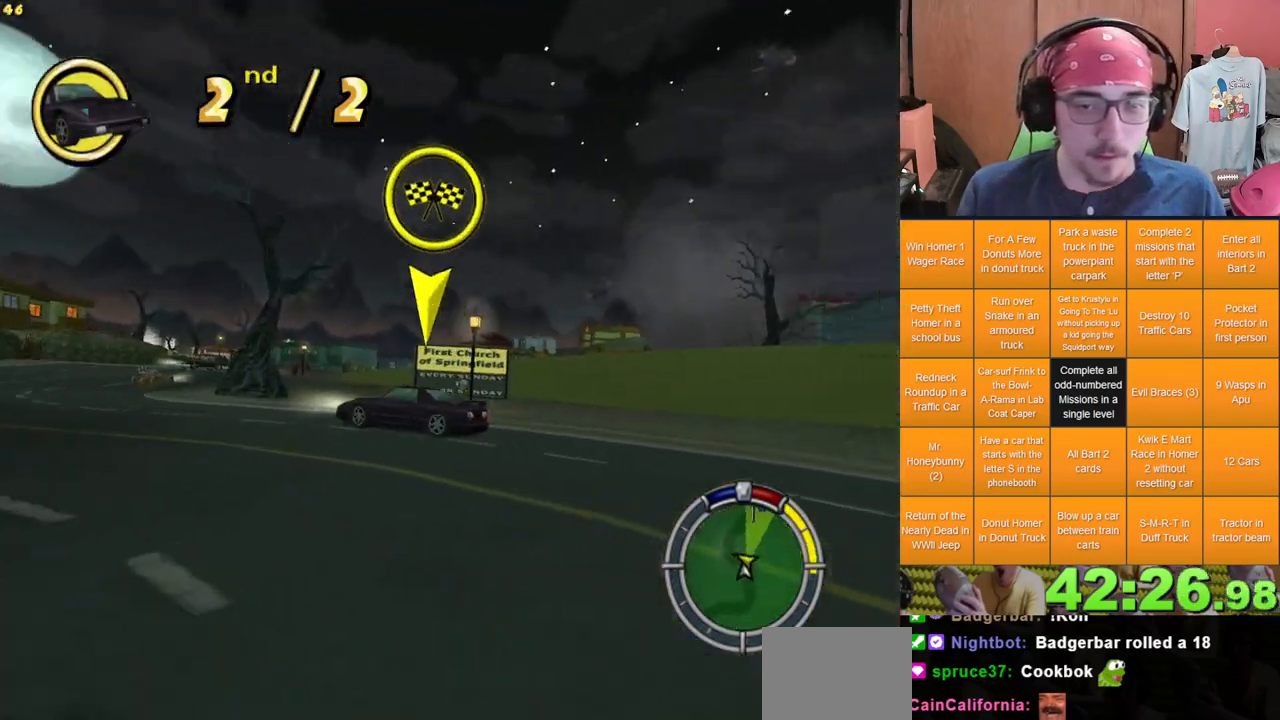
{"dt_ms": 500, "buttons": [], "left_stick": "center", "right_stick": "center", "events": [[383, "left_stick", "center"]]}
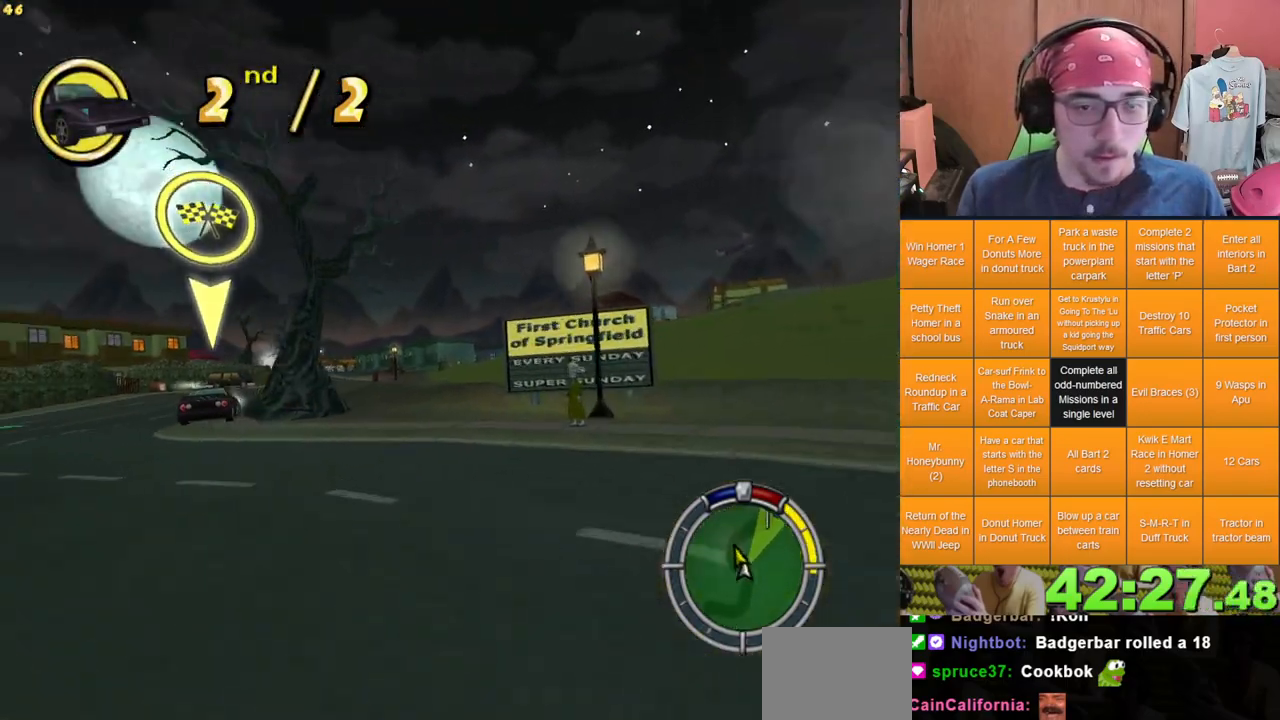
{"dt_ms": 500, "buttons": [], "left_stick": "left", "right_stick": "center", "events": [[233, "left_stick", "right"], [333, "left_stick", "left"]]}
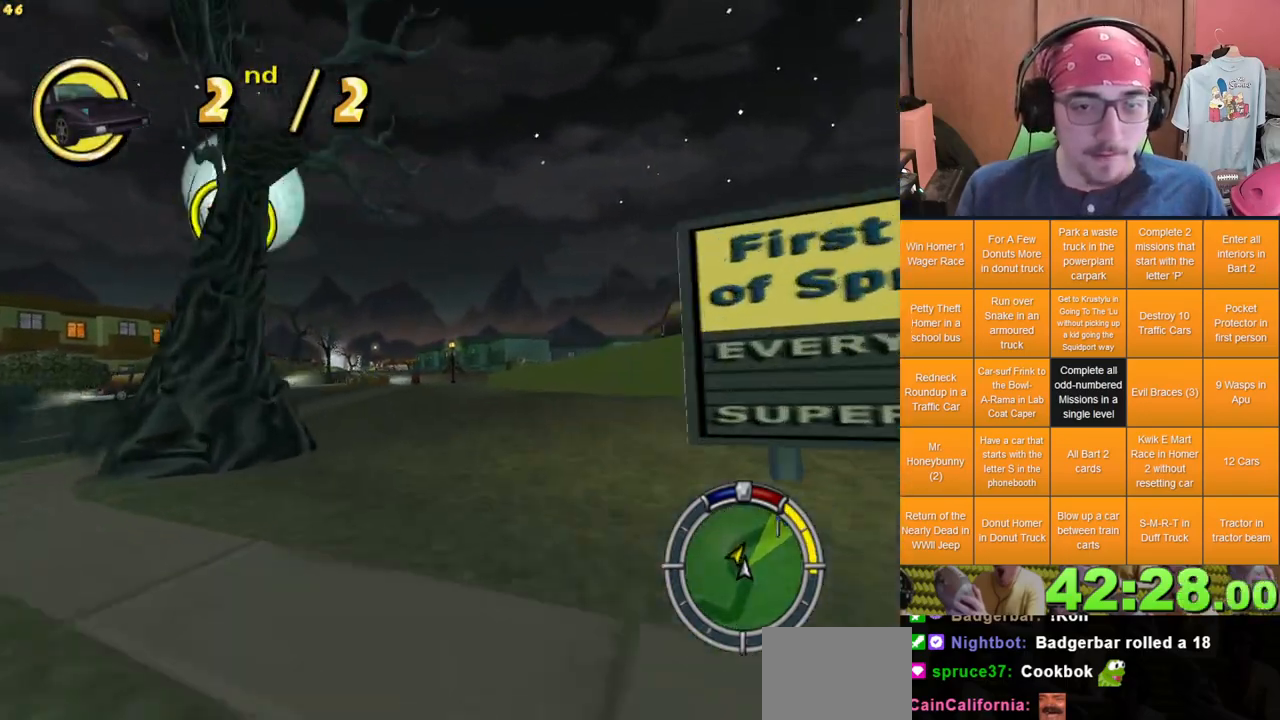
{"dt_ms": 500, "buttons": [], "left_stick": "center", "right_stick": "center", "events": [[183, "left_stick", "center"]]}
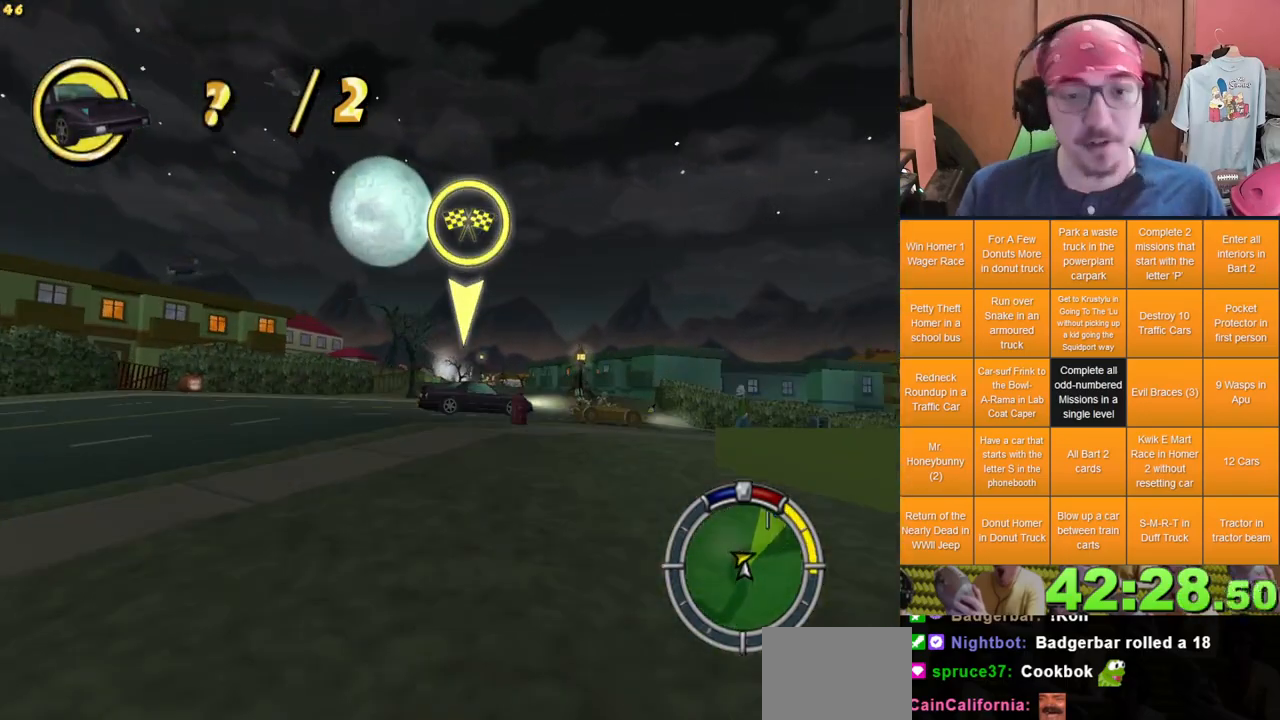
{"dt_ms": 500, "buttons": [], "left_stick": "center", "right_stick": "center", "events": []}
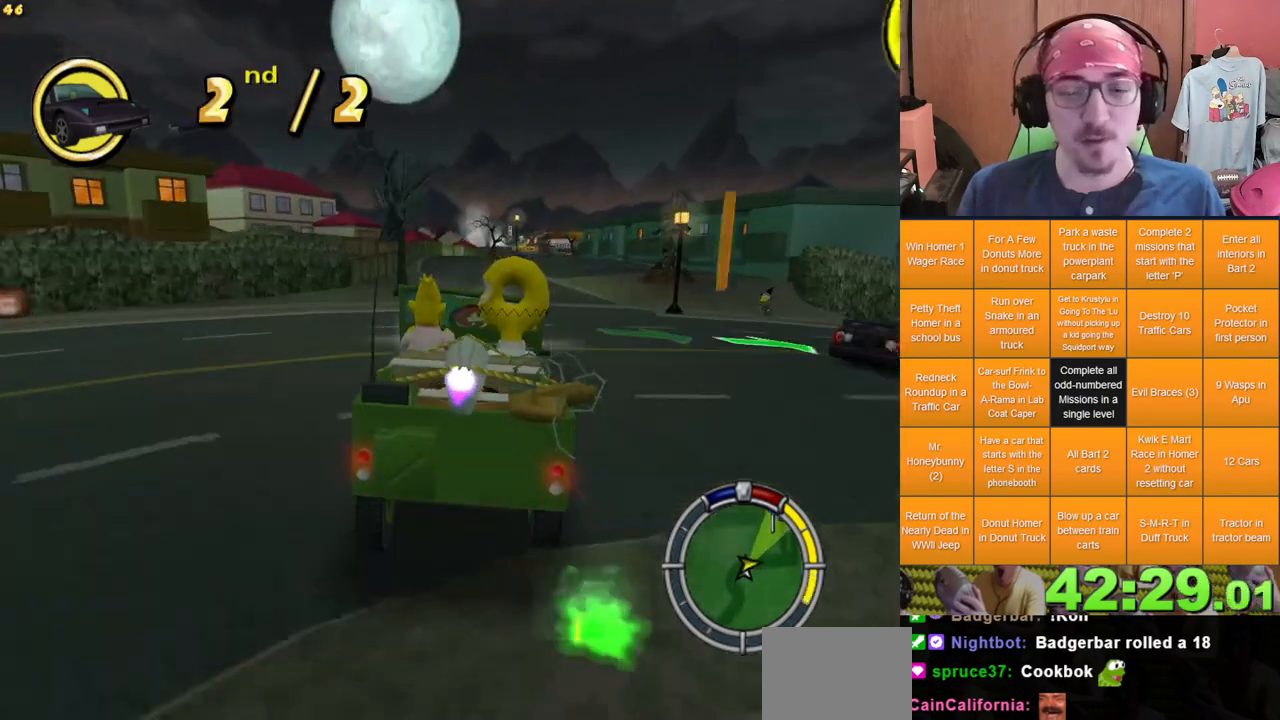
{"dt_ms": 500, "buttons": [], "left_stick": "center", "right_stick": "center", "events": []}
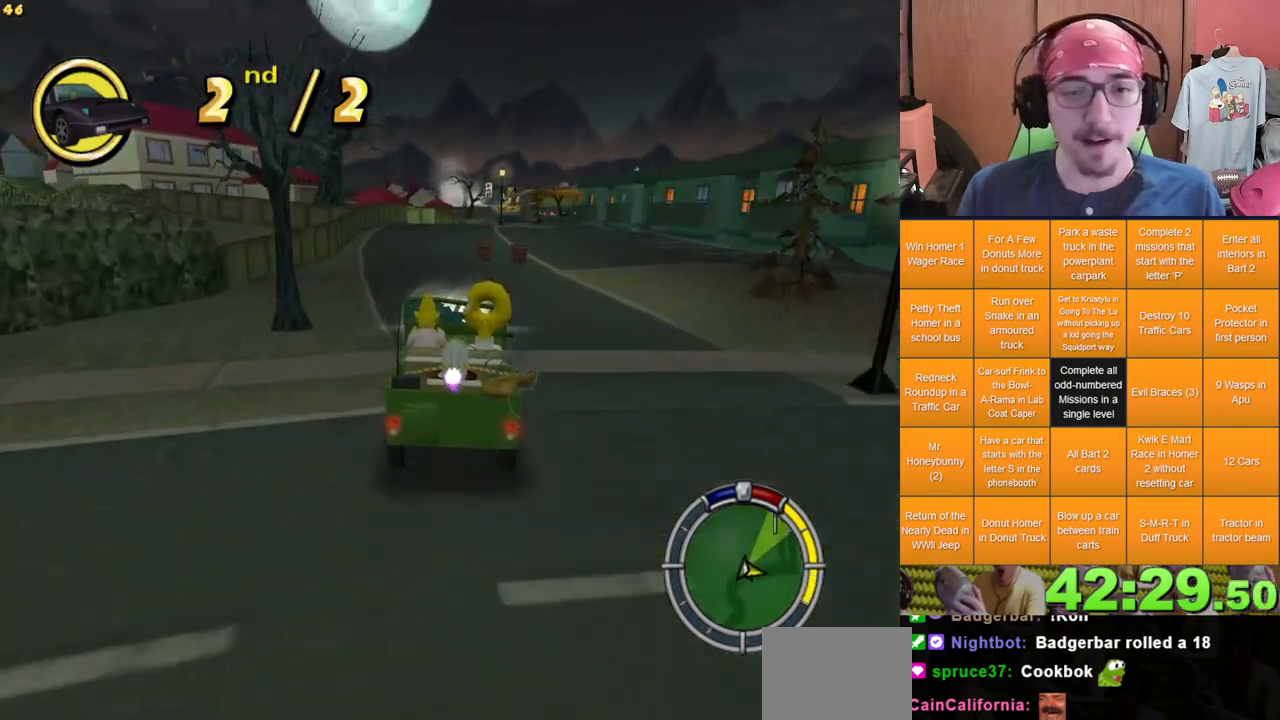
{"dt_ms": 500, "buttons": [], "left_stick": "right", "right_stick": "center", "events": [[17, "left_stick", "left"], [100, "left_stick", "center"], [350, "left_stick", "right"]]}
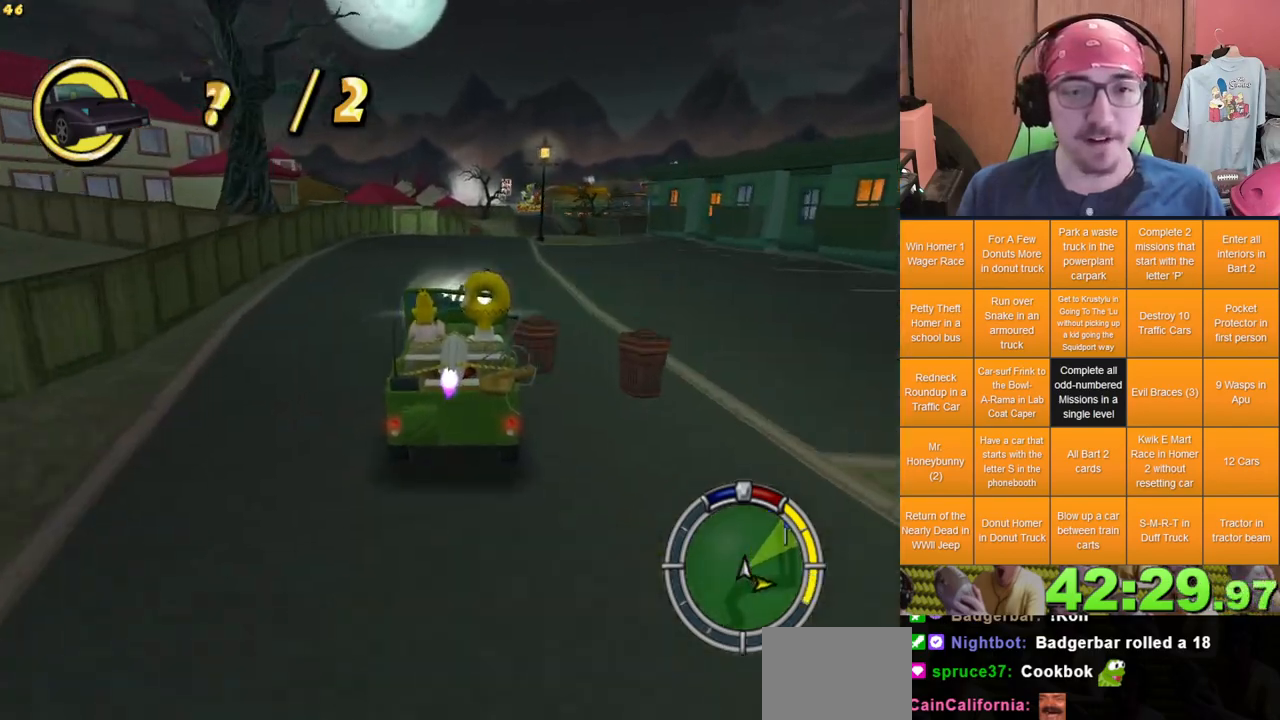
{"dt_ms": 500, "buttons": [], "left_stick": "center", "right_stick": "center", "events": [[217, "left_stick", "center"], [350, "left_stick", "left"], [500, "left_stick", "center"]]}
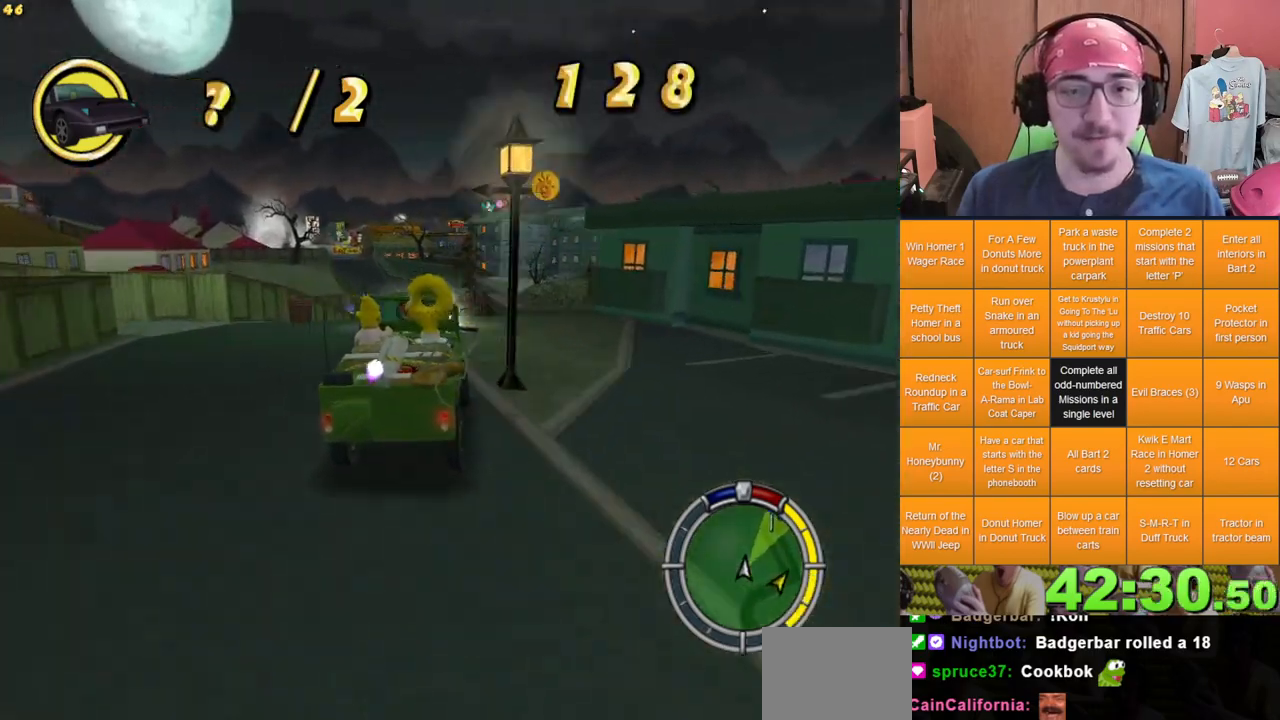
{"dt_ms": 500, "buttons": [], "left_stick": "center", "right_stick": "center", "events": []}
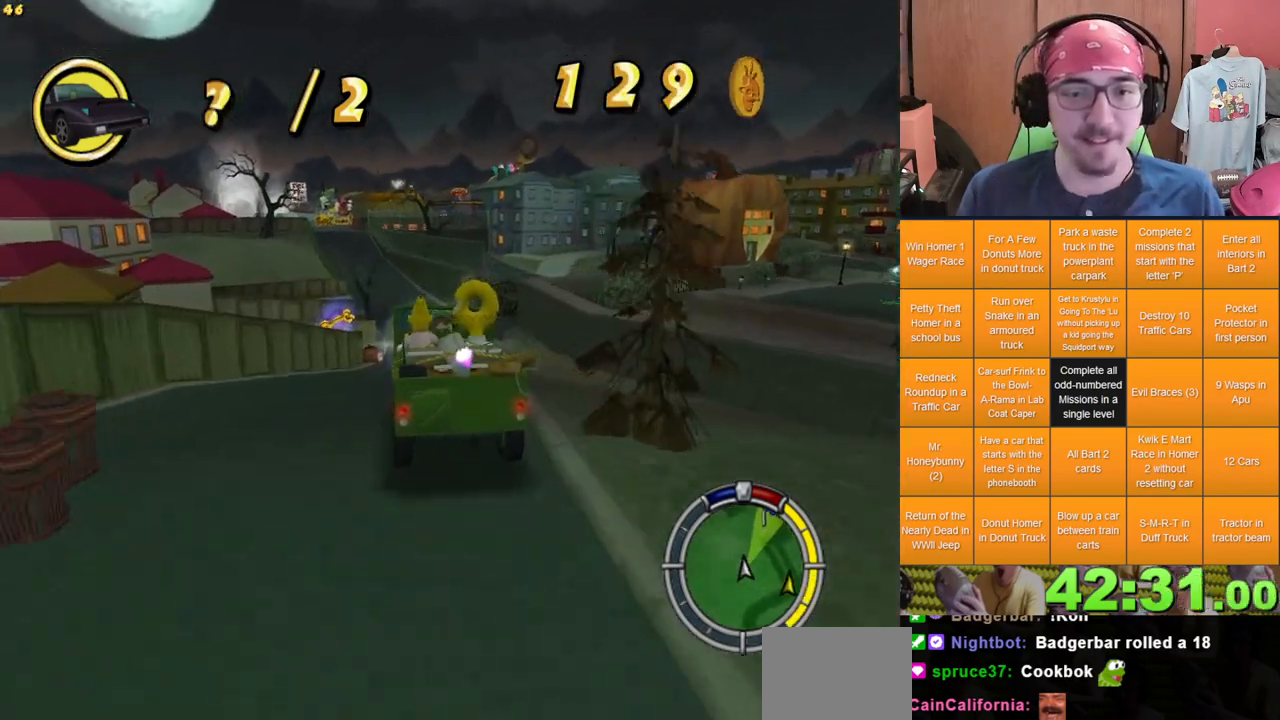
{"dt_ms": 500, "buttons": [], "left_stick": "left", "right_stick": "center", "events": [[183, "left_stick", "right"], [300, "left_stick", "center"], [400, "left_stick", "left"]]}
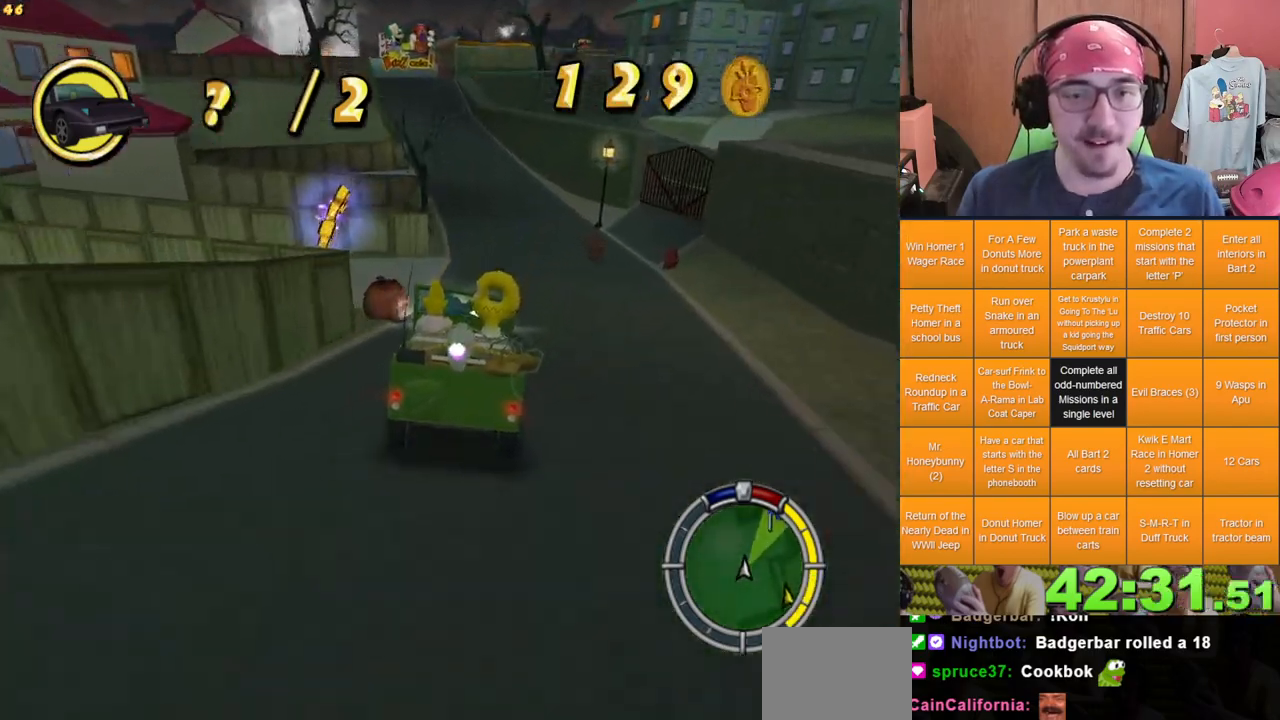
{"dt_ms": 500, "buttons": [], "left_stick": "left", "right_stick": "center", "events": [[233, "left_stick", "center"], [450, "left_stick", "left"]]}
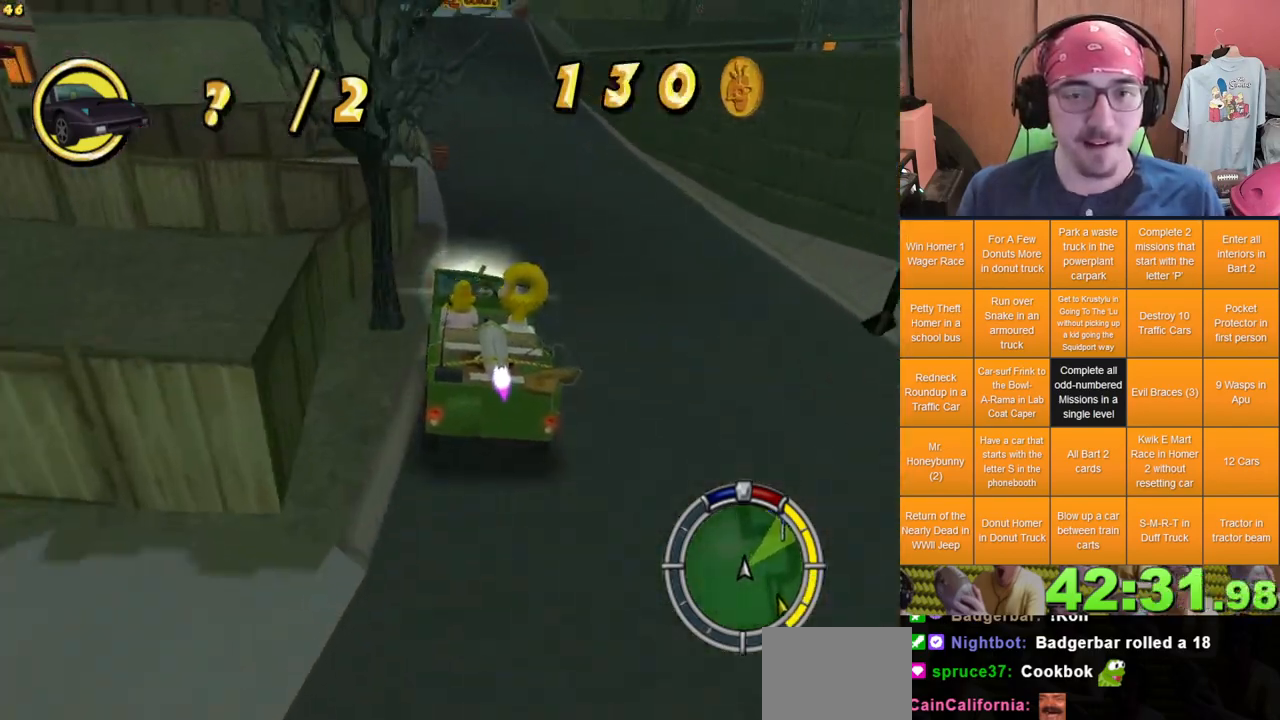
{"dt_ms": 500, "buttons": [], "left_stick": "left", "right_stick": "center", "events": [[233, "left_stick", "center"], [450, "left_stick", "left"]]}
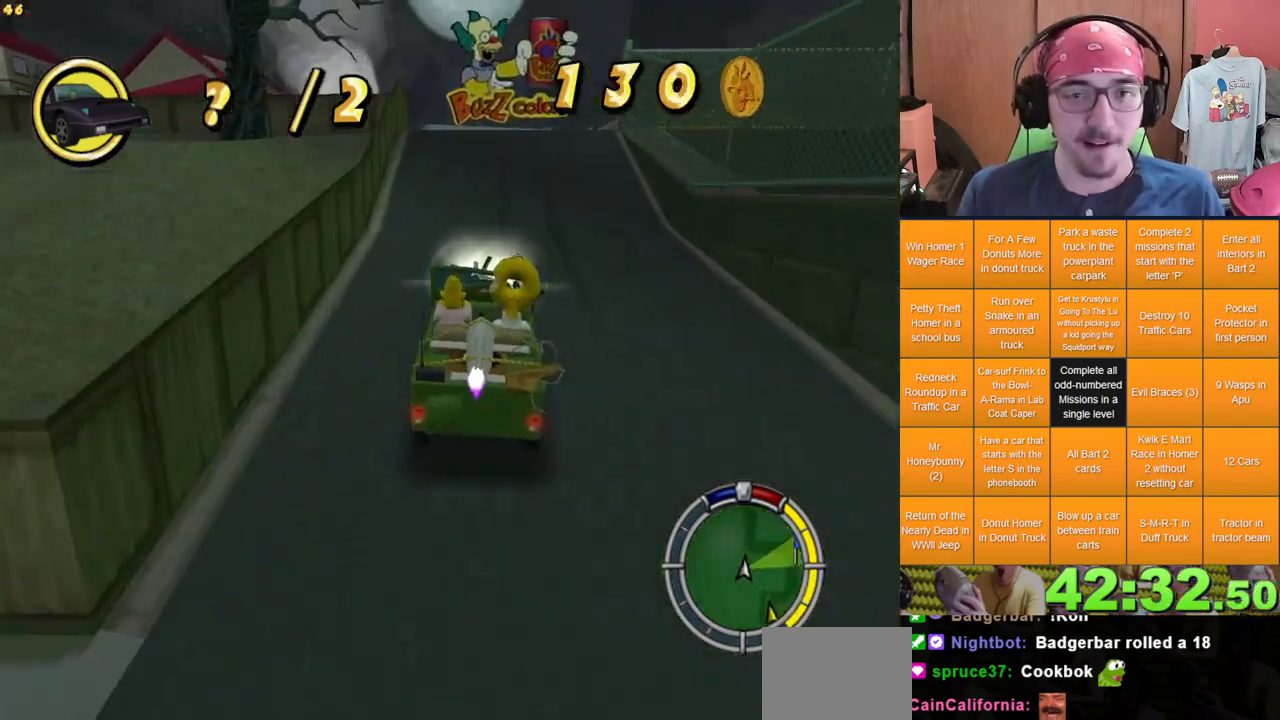
{"dt_ms": 500, "buttons": [], "left_stick": "left", "right_stick": "center", "events": []}
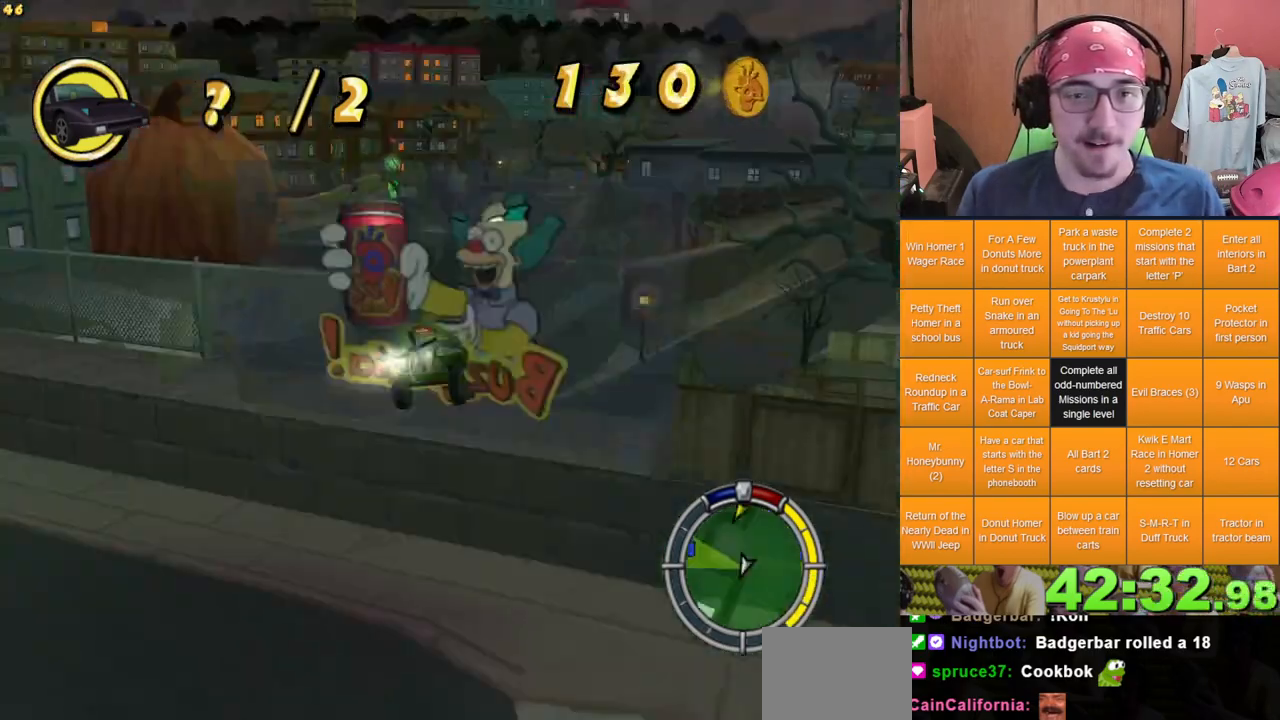
{"dt_ms": 500, "buttons": [], "left_stick": "center", "right_stick": "center", "events": [[333, "left_stick", "center"]]}
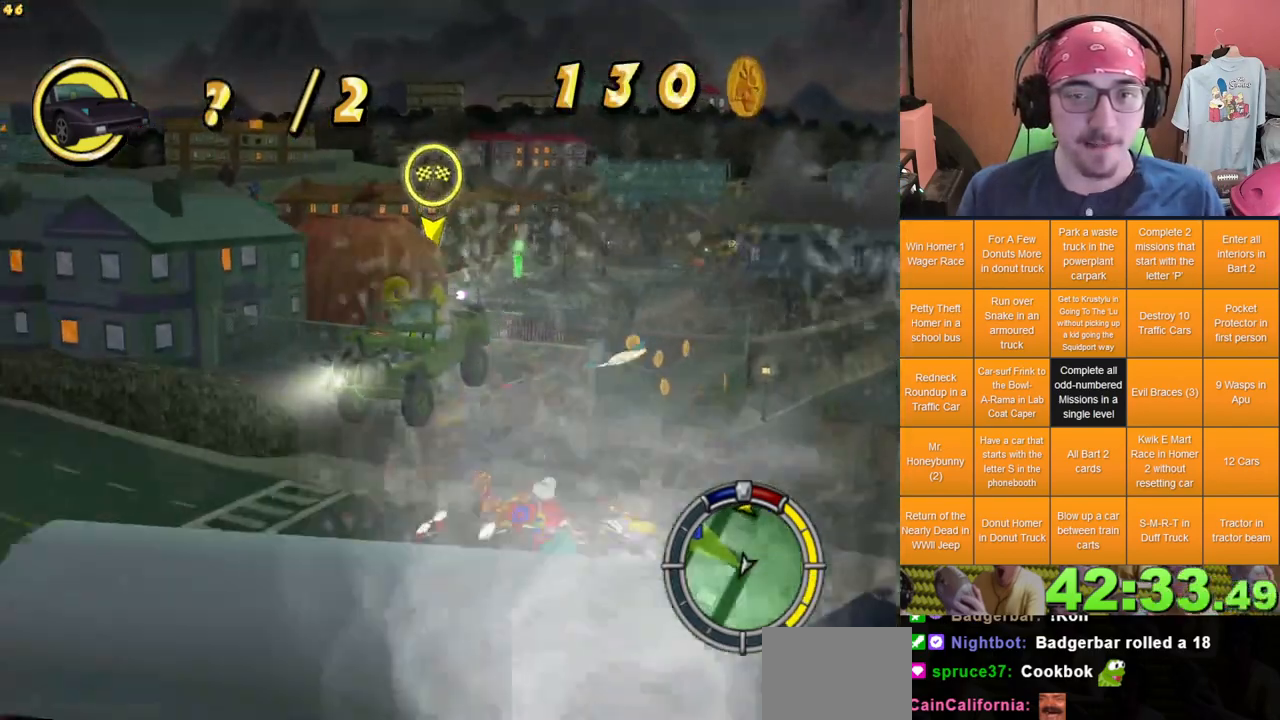
{"dt_ms": 500, "buttons": [], "left_stick": "center", "right_stick": "center", "events": []}